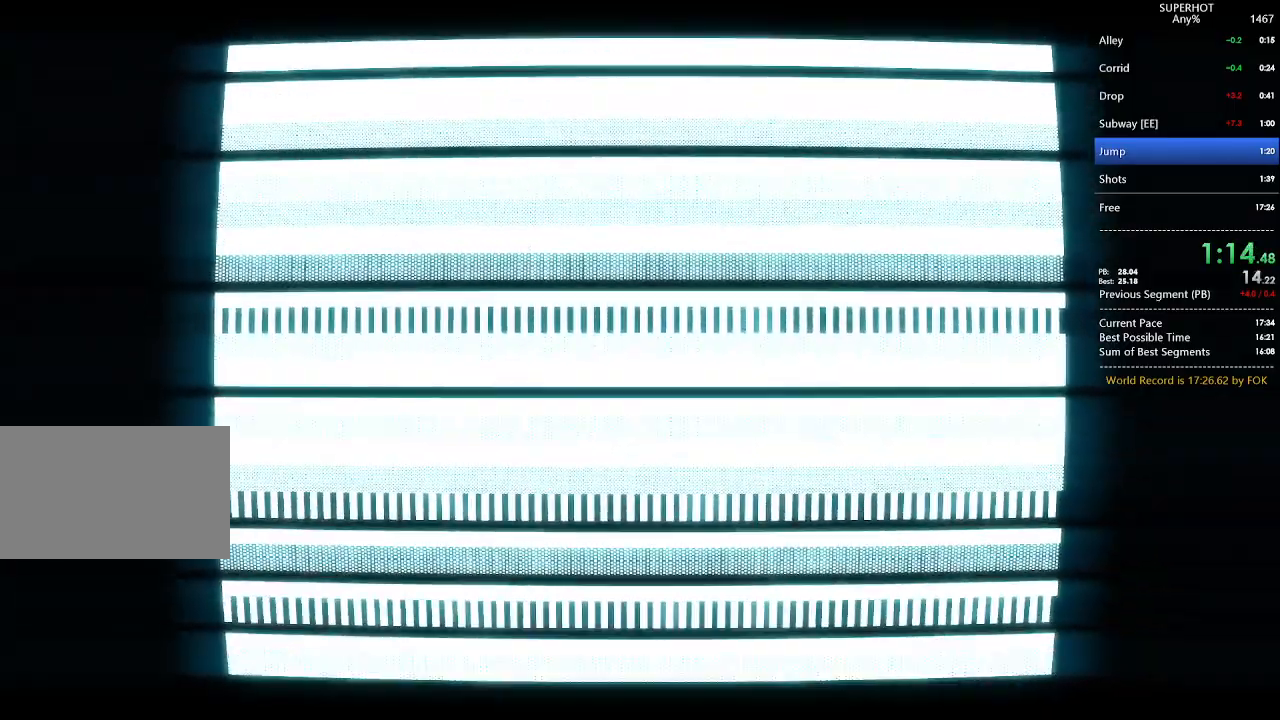
Gameplay with keyboard and mouse; each line is a JSON object with the keys and mouse buttons held at the frame after it. "events" lists presses ("down") and releases ("up") of "1", "2", "3", "4", "5", "a", "alt", "c", "caps_lock", "ctrl", "d", "e", "f", "g", "q", "r", "s", "shift", "space", "t", "tab", "v", "w", "x", "z", "mouse_left", "mouse_wheel" and "mouse_right" between this image and that frame as [ms after this image, input, new state], when the widget could be followed in between. "mouse_left", "mouse_wheel", "mouse_right" = the "left", "wheel", "right" buttons of the "mouse" list. No other keys are recorded. "wheel" means that the mouse wheel is clicked or scrolled. Not read: mouse_move.
{"keys": [], "mouse": [], "events": [[200, "w", "down"], [400, "w", "up"]]}
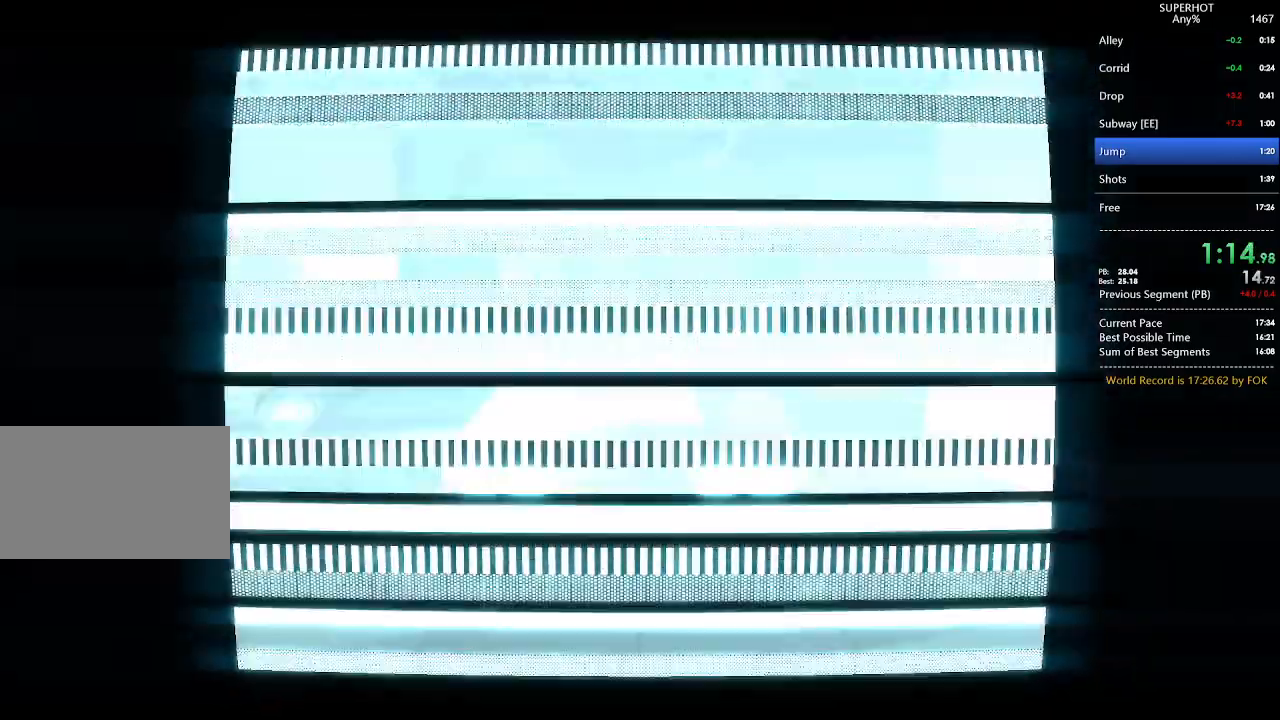
{"keys": ["w"], "mouse": [], "events": [[33, "w", "down"], [100, "space", "down"], [200, "space", "up"]]}
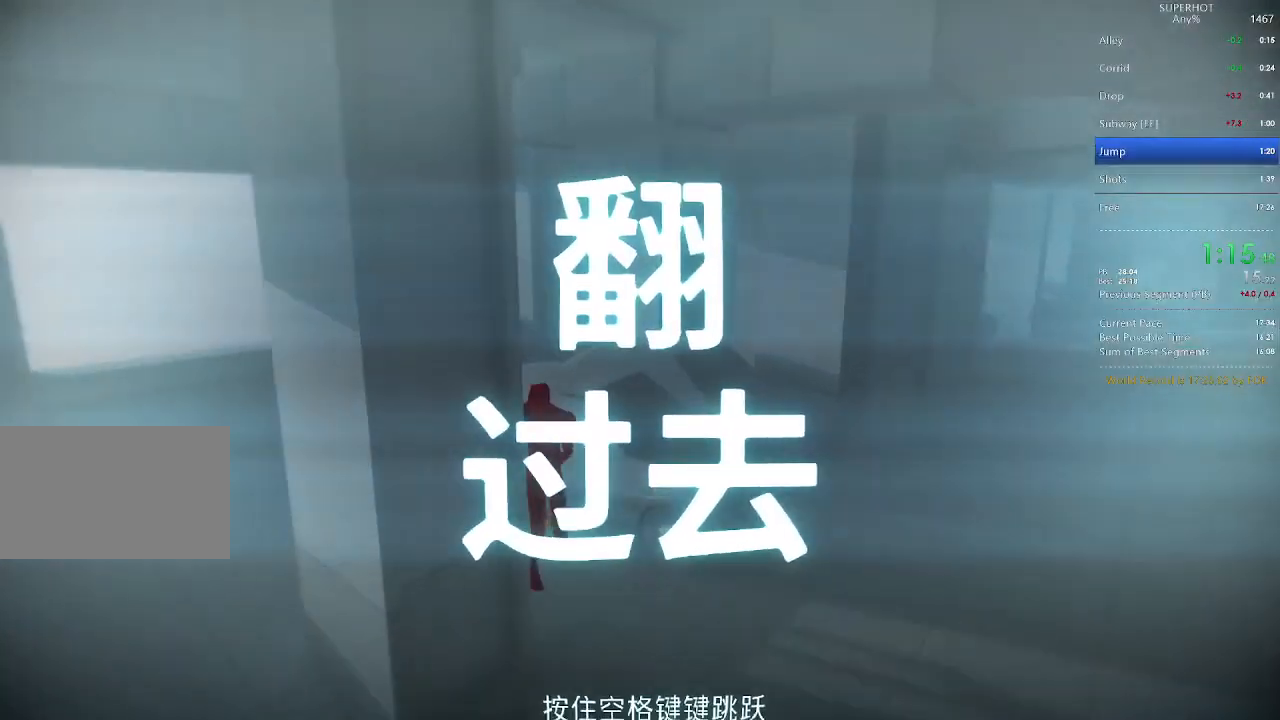
{"keys": ["s"], "mouse": ["left"], "events": [[333, "mouse_left", "down"], [367, "w", "up"], [400, "s", "down"], [467, "mouse_left", "up"], [500, "mouse_left", "down"]]}
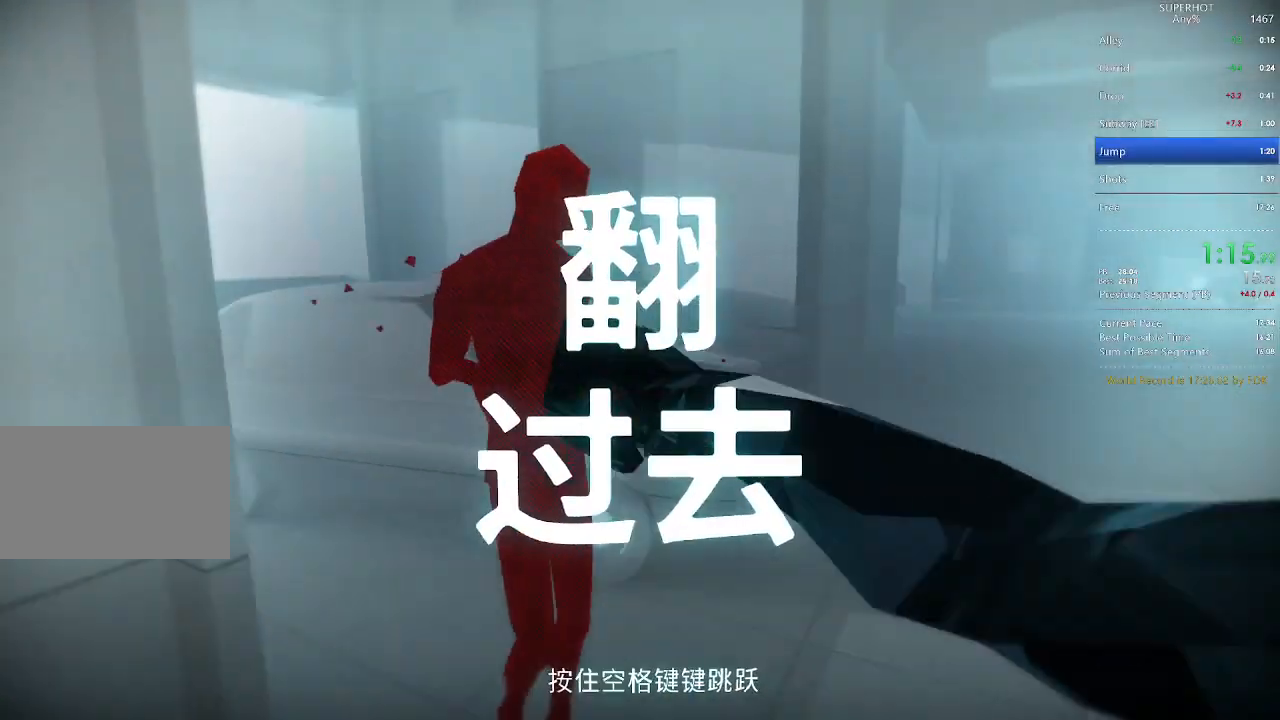
{"keys": [], "mouse": ["left"], "events": [[100, "s", "up"], [133, "mouse_left", "up"], [467, "mouse_left", "down"]]}
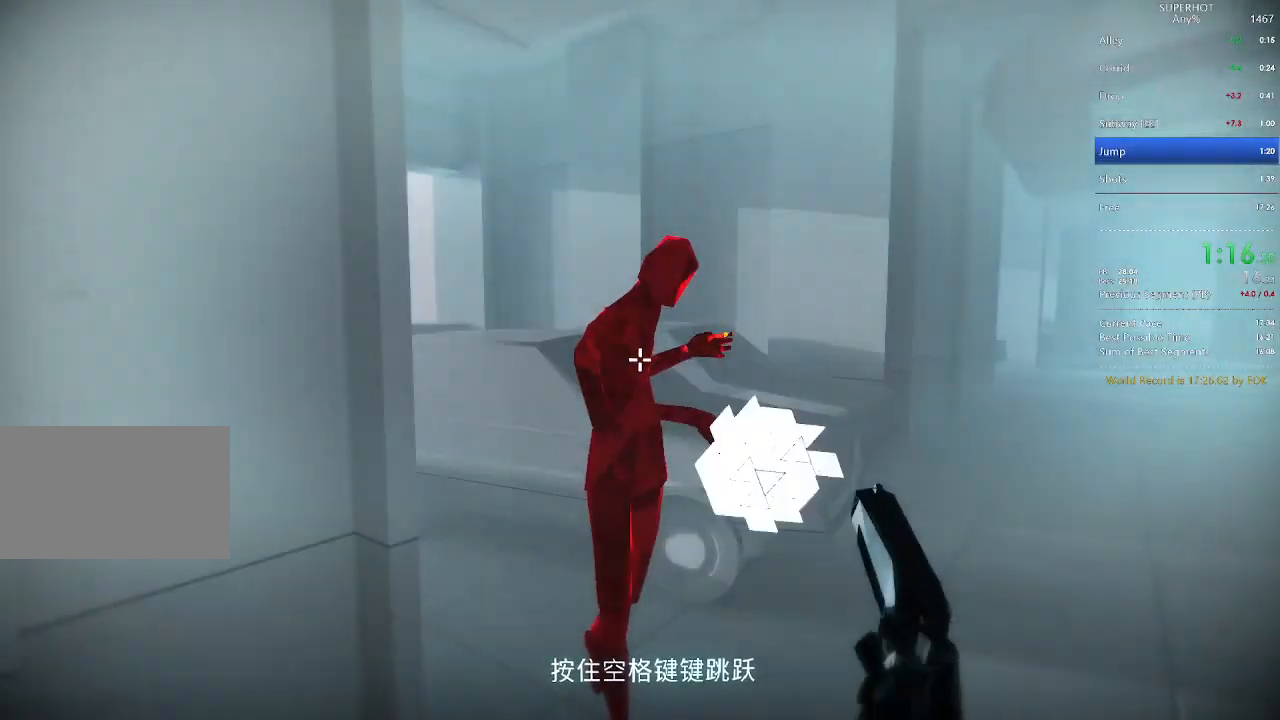
{"keys": ["d", "w"], "mouse": [], "events": [[33, "space", "down"], [67, "w", "down"], [100, "mouse_left", "up"], [100, "space", "up"], [300, "d", "down"]]}
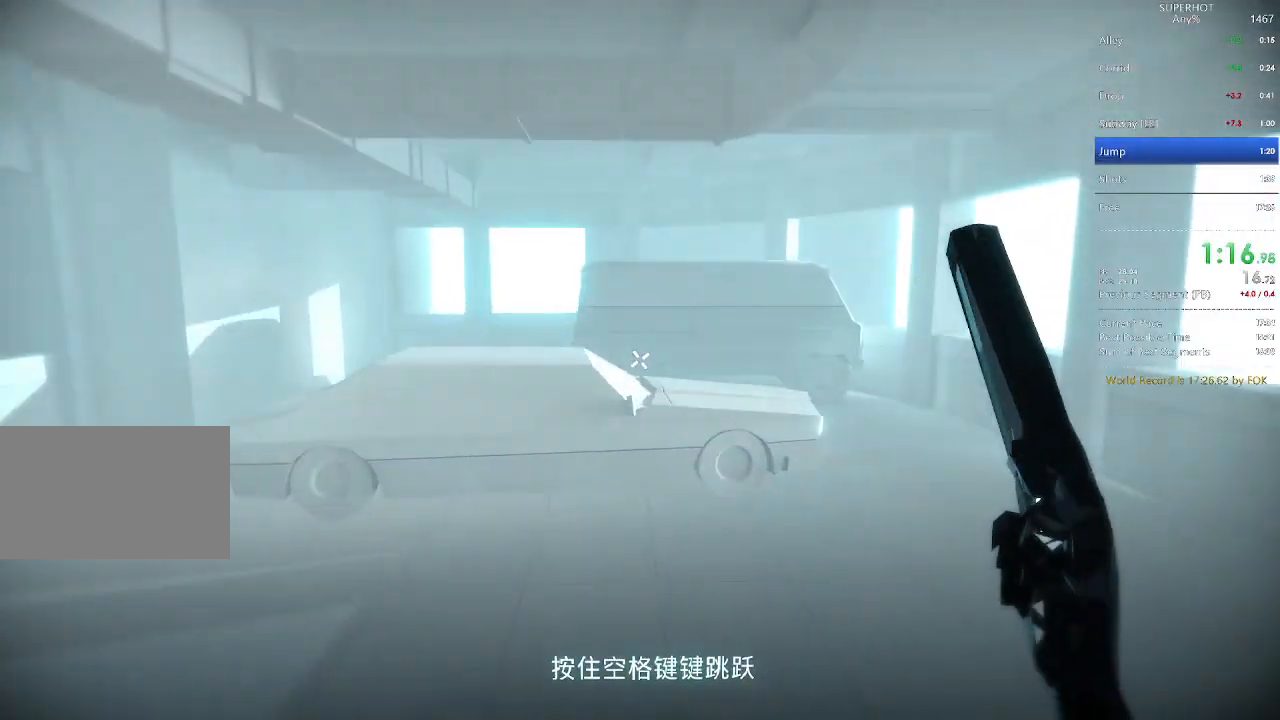
{"keys": ["d", "w"], "mouse": [], "events": []}
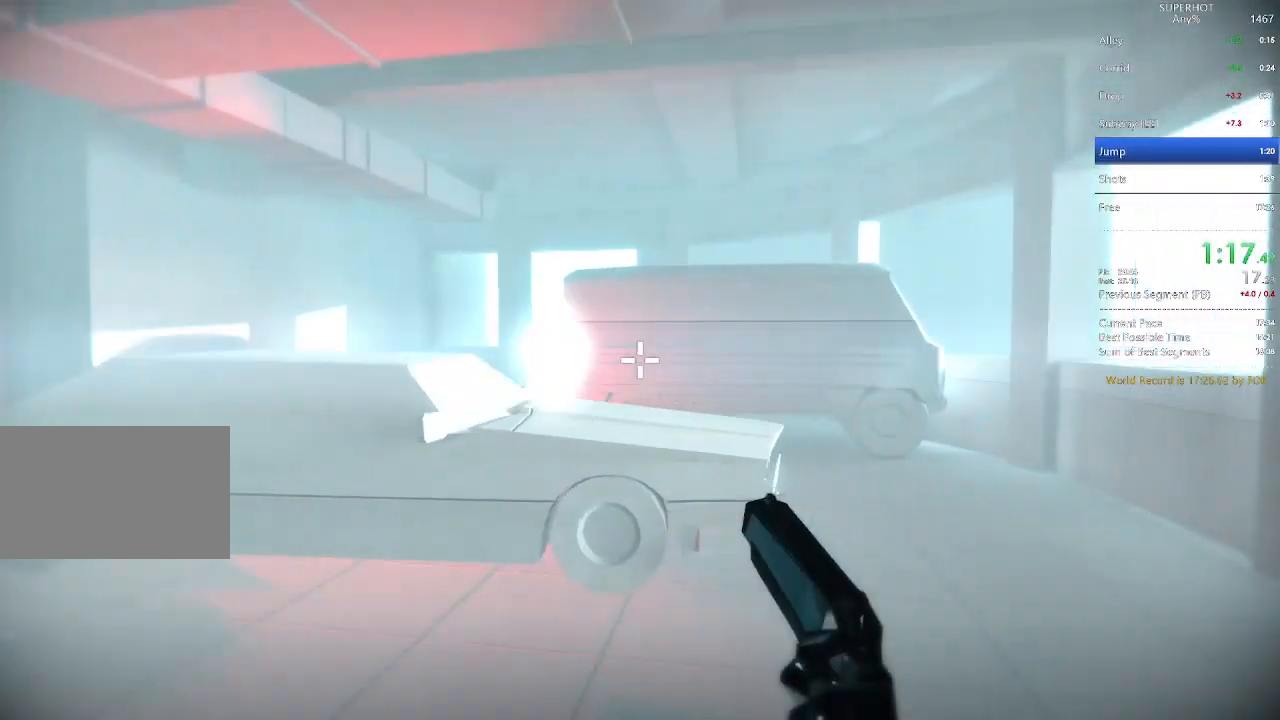
{"keys": ["d", "w"], "mouse": [], "events": [[100, "space", "down"], [133, "mouse_left", "down"], [333, "mouse_left", "up"], [333, "space", "up"]]}
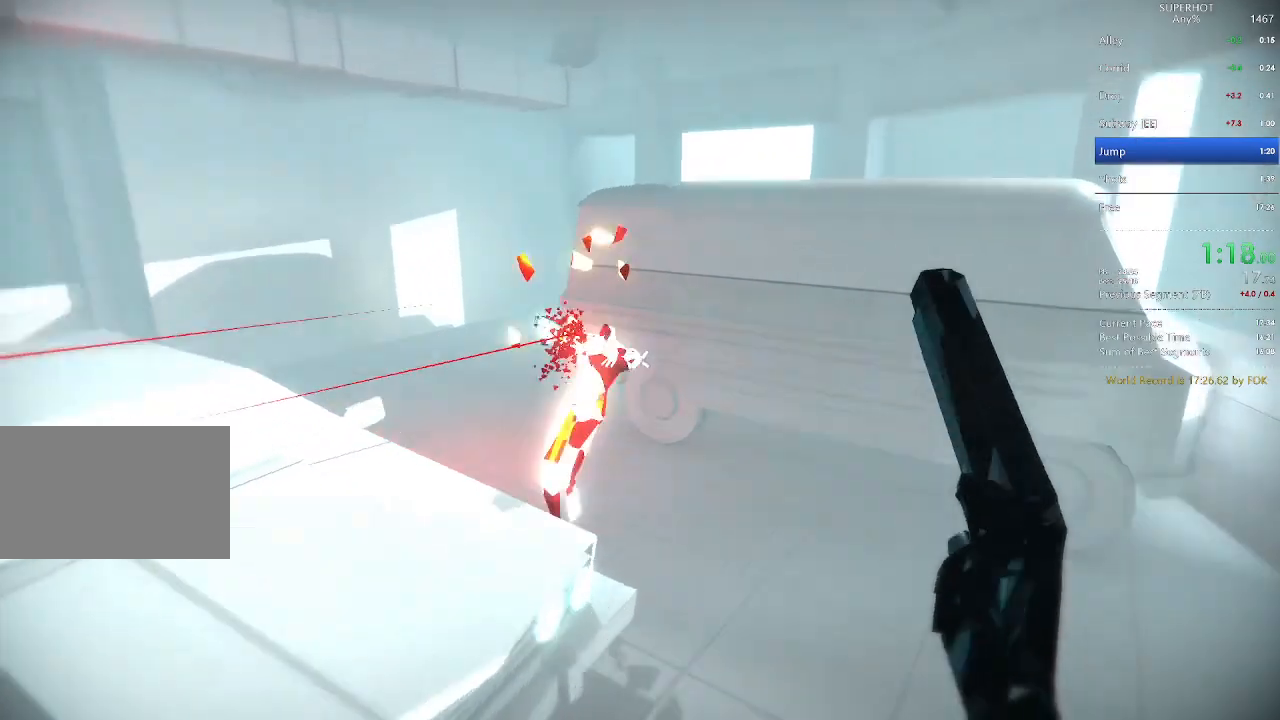
{"keys": ["w"], "mouse": [], "events": [[100, "a", "down"], [100, "d", "up"], [233, "space", "down"], [333, "space", "up"], [433, "a", "up"]]}
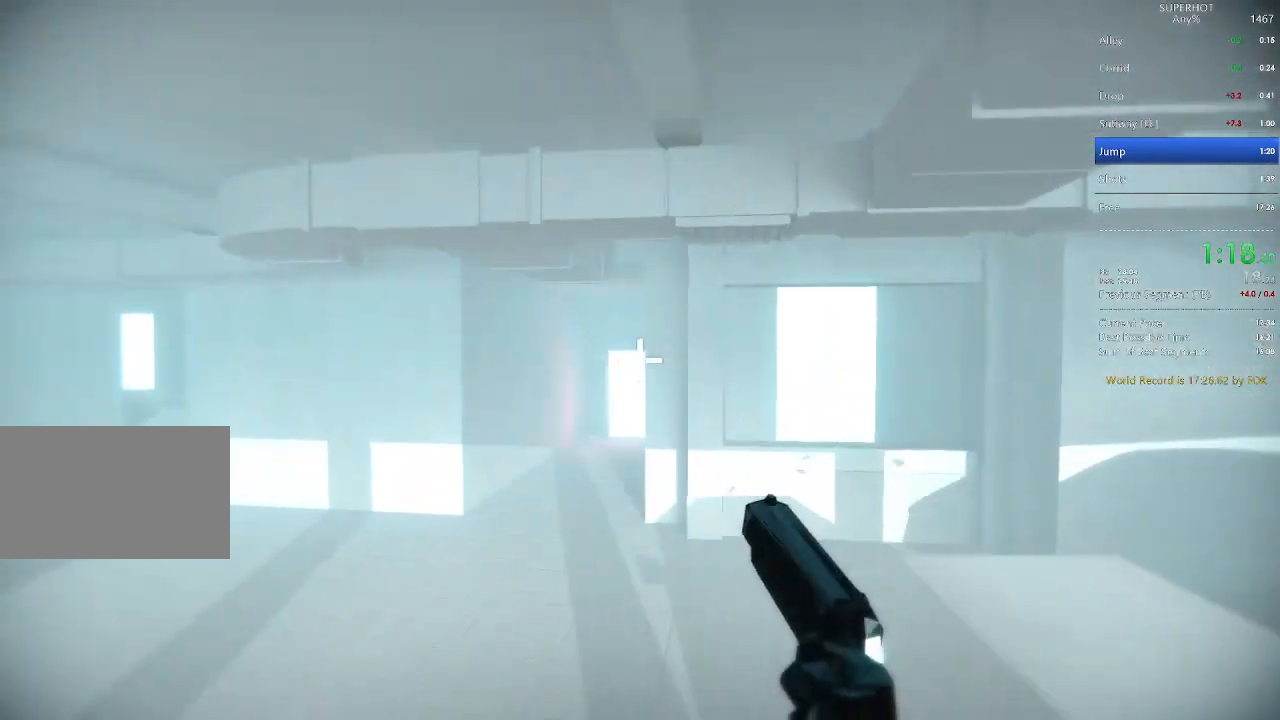
{"keys": ["a", "w"], "mouse": ["left"], "events": [[367, "mouse_left", "down"], [400, "space", "down"], [467, "a", "down"], [500, "space", "up"]]}
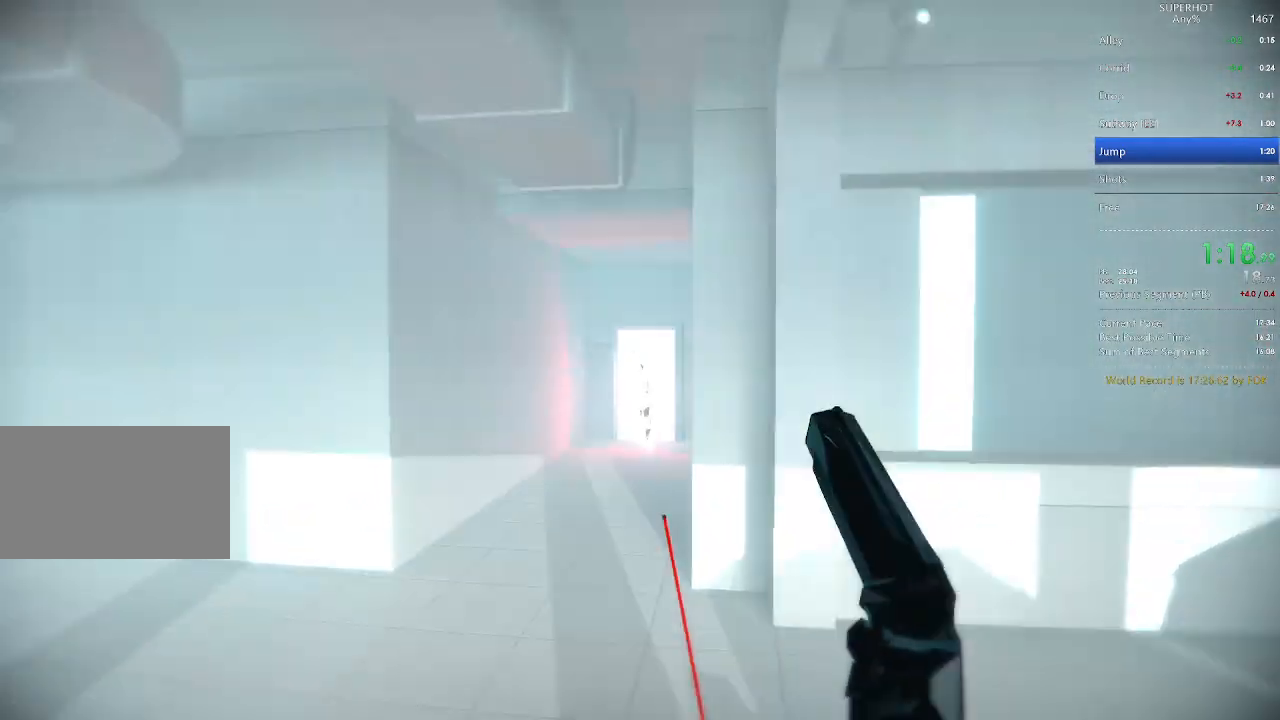
{"keys": ["a", "w"], "mouse": [], "events": [[33, "mouse_left", "up"]]}
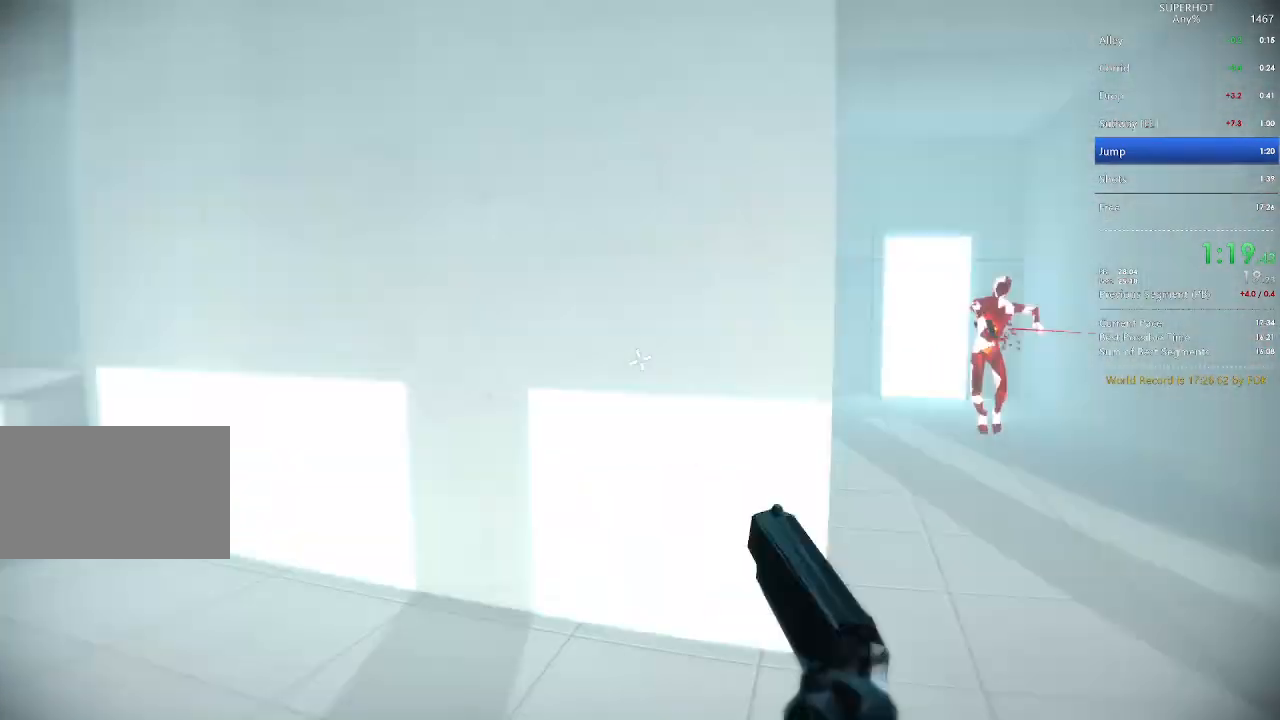
{"keys": ["a", "w"], "mouse": [], "events": [[67, "space", "down"], [167, "space", "up"]]}
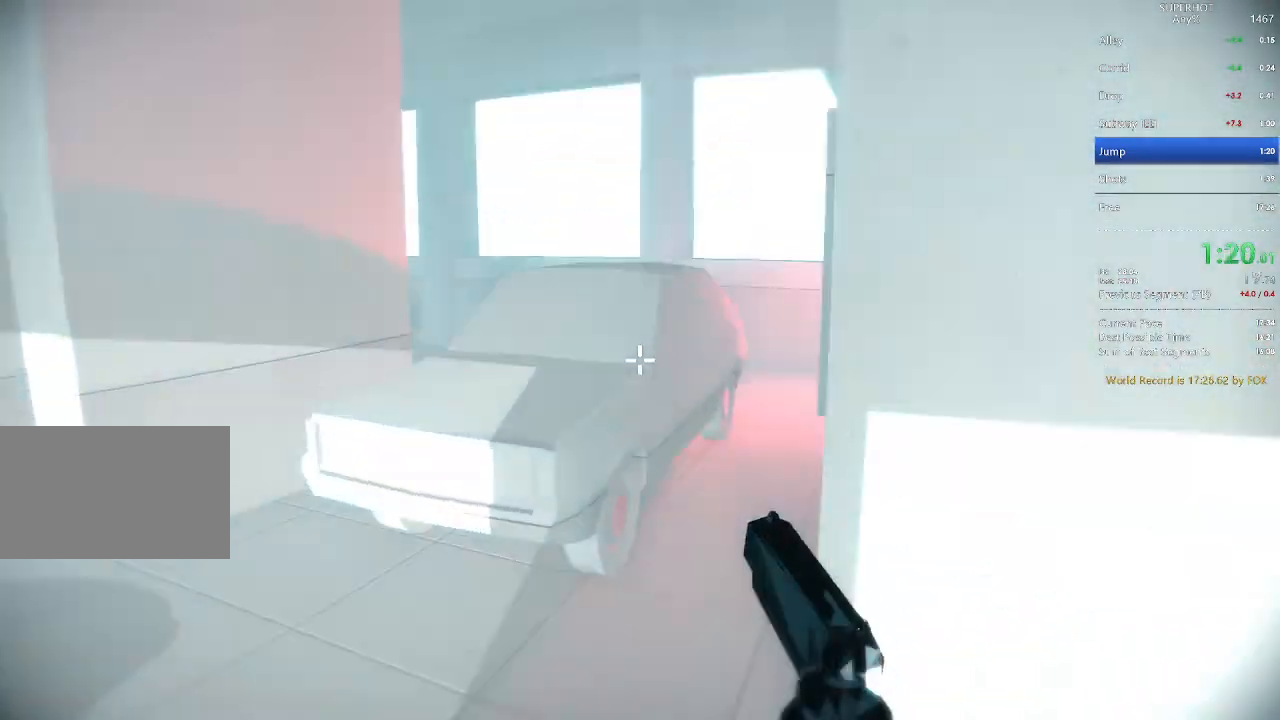
{"keys": ["space", "w"], "mouse": [], "events": [[67, "a", "up"], [67, "space", "down"]]}
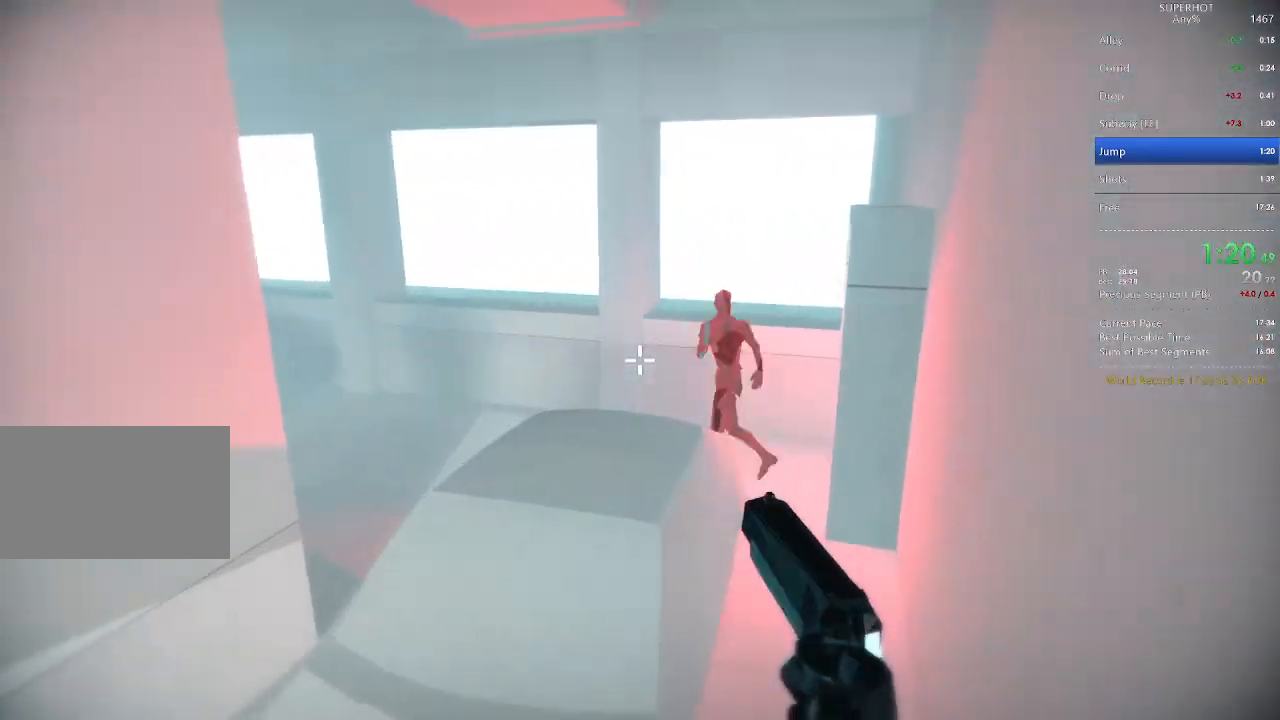
{"keys": ["d", "w"], "mouse": [], "events": [[100, "d", "down"], [100, "mouse_left", "down"], [133, "space", "up"], [200, "d", "up"], [200, "mouse_left", "up"], [333, "d", "down"]]}
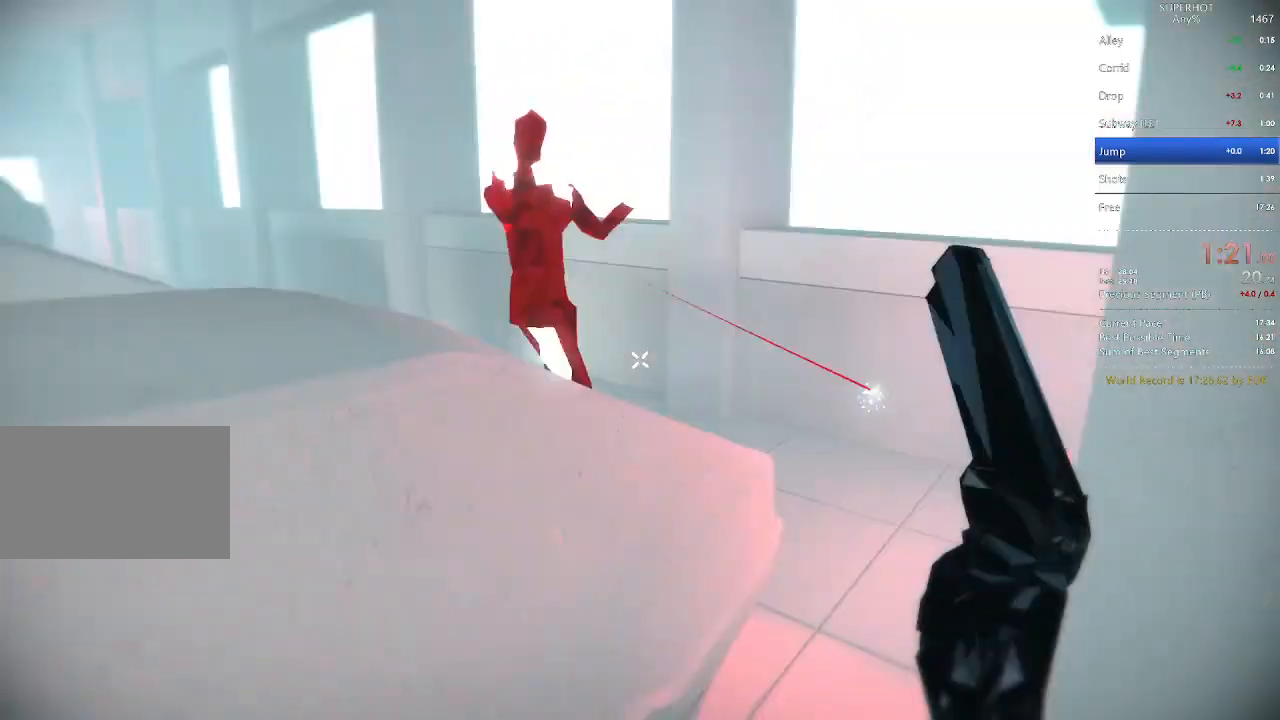
{"keys": ["w"], "mouse": [], "events": [[67, "mouse_right", "down"], [67, "space", "down"], [200, "space", "up"], [233, "mouse_right", "up"], [300, "w", "up"], [433, "w", "down"], [467, "d", "up"]]}
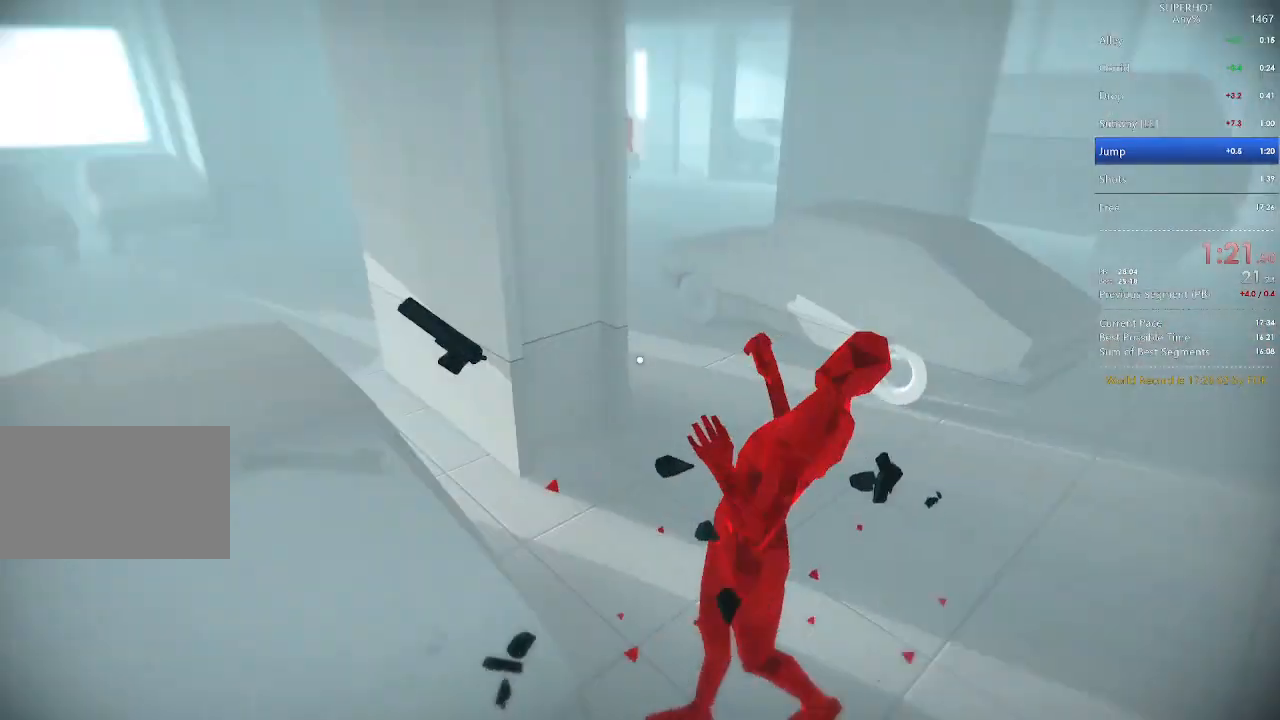
{"keys": [], "mouse": [], "events": [[67, "w", "up"], [133, "mouse_left", "down"], [200, "mouse_left", "up"]]}
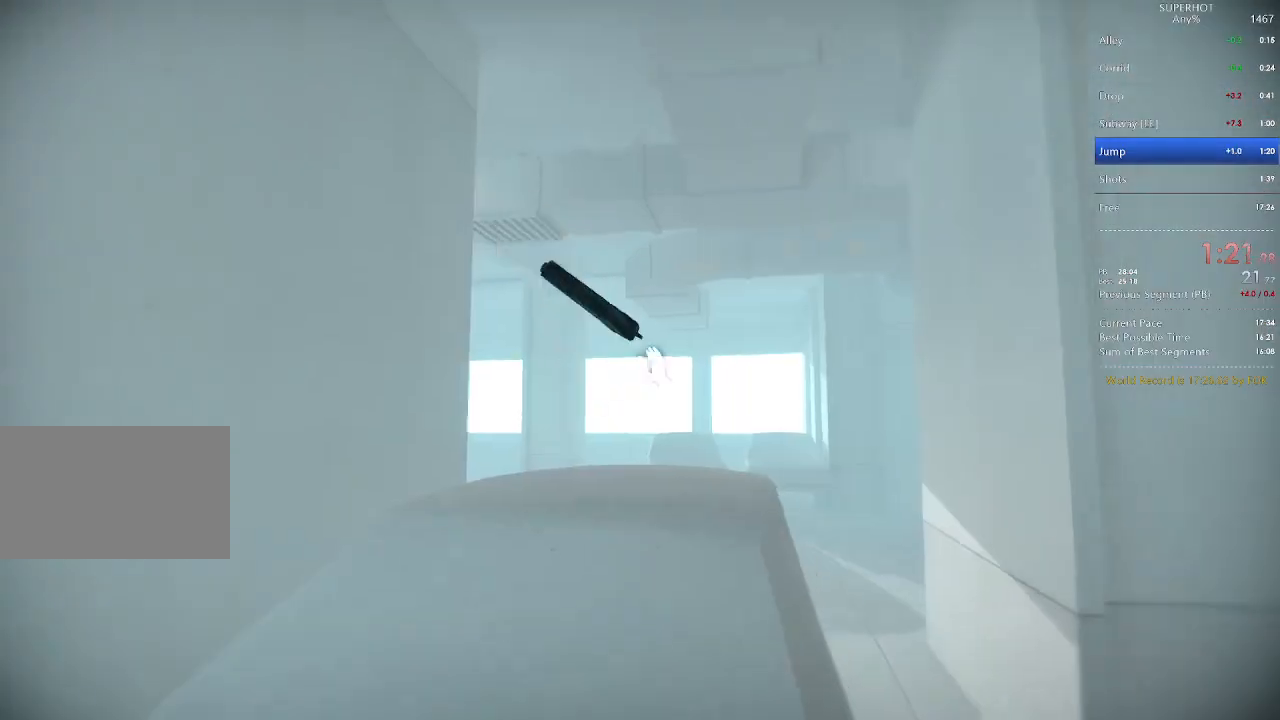
{"keys": [], "mouse": [], "events": [[33, "mouse_left", "down"], [33, "w", "down"], [200, "mouse_left", "up"], [267, "w", "up"]]}
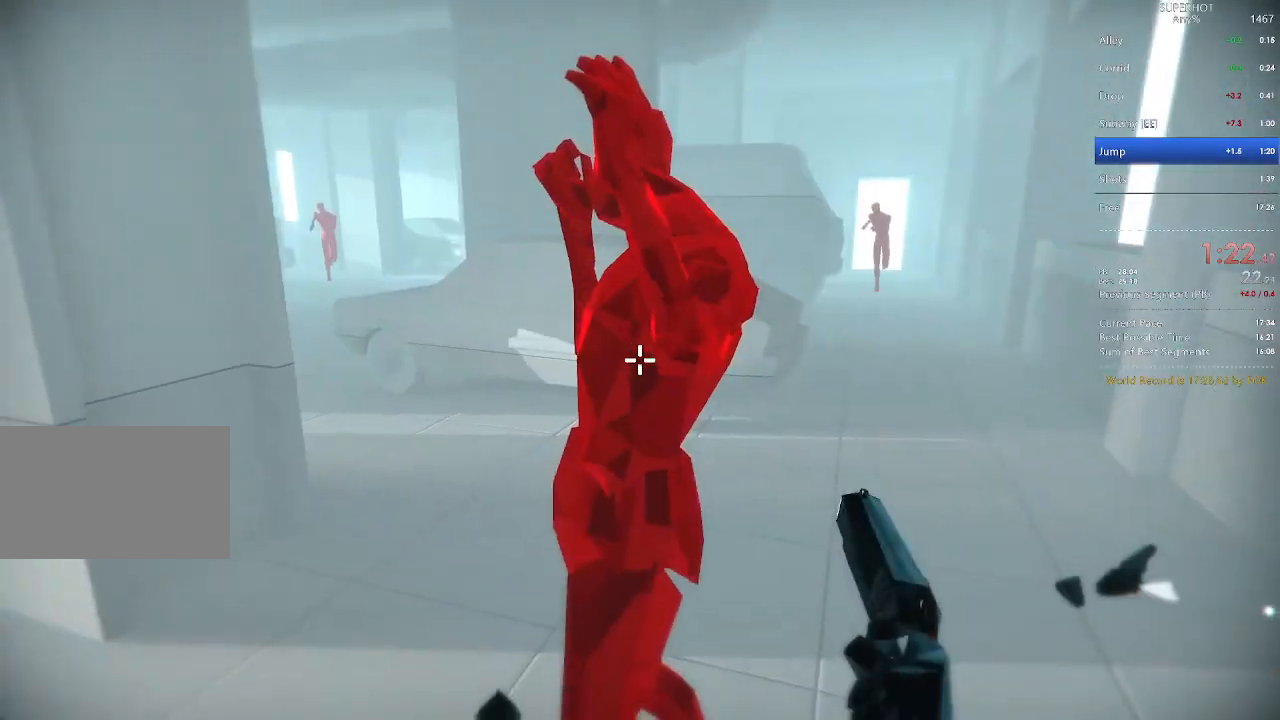
{"keys": ["w"], "mouse": [], "events": [[67, "mouse_left", "down"], [100, "s", "down"], [100, "space", "down"], [167, "d", "down"], [200, "mouse_left", "up"], [200, "s", "up"], [267, "space", "up"], [300, "w", "down"], [367, "d", "up"]]}
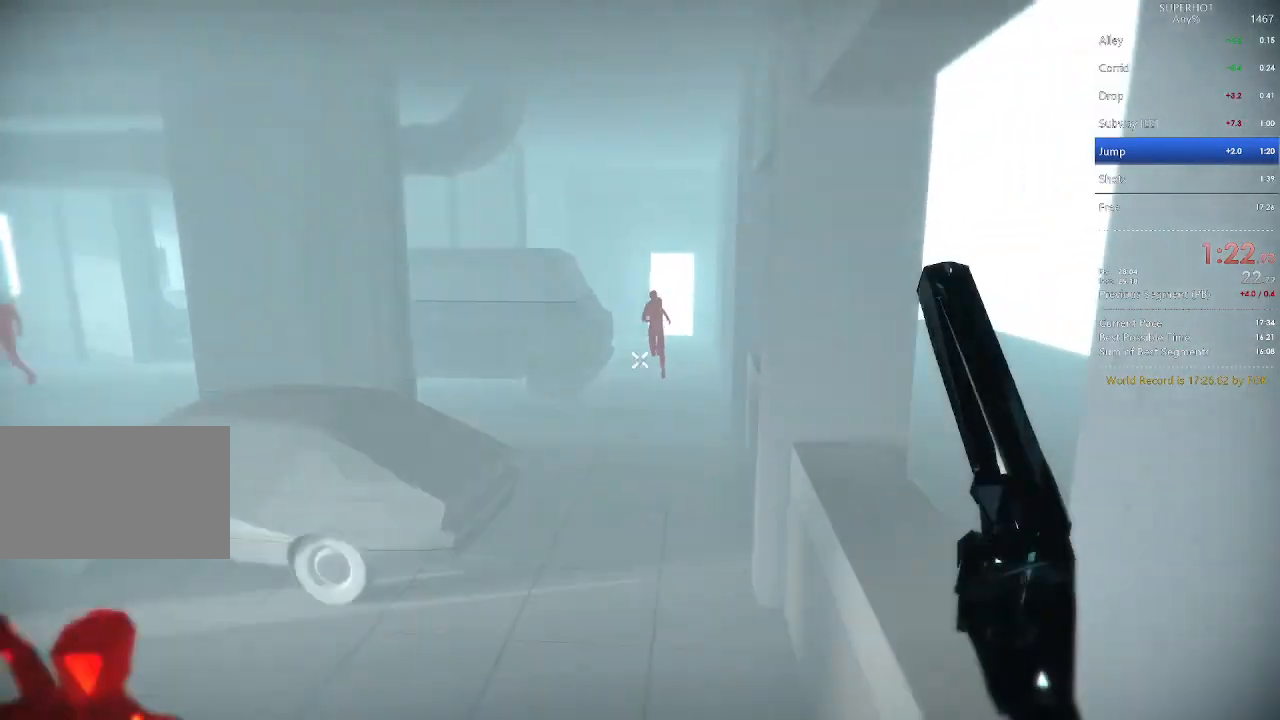
{"keys": ["d", "w"], "mouse": [], "events": [[367, "mouse_left", "down"], [433, "space", "down"], [500, "d", "down"], [500, "mouse_left", "up"], [500, "space", "up"]]}
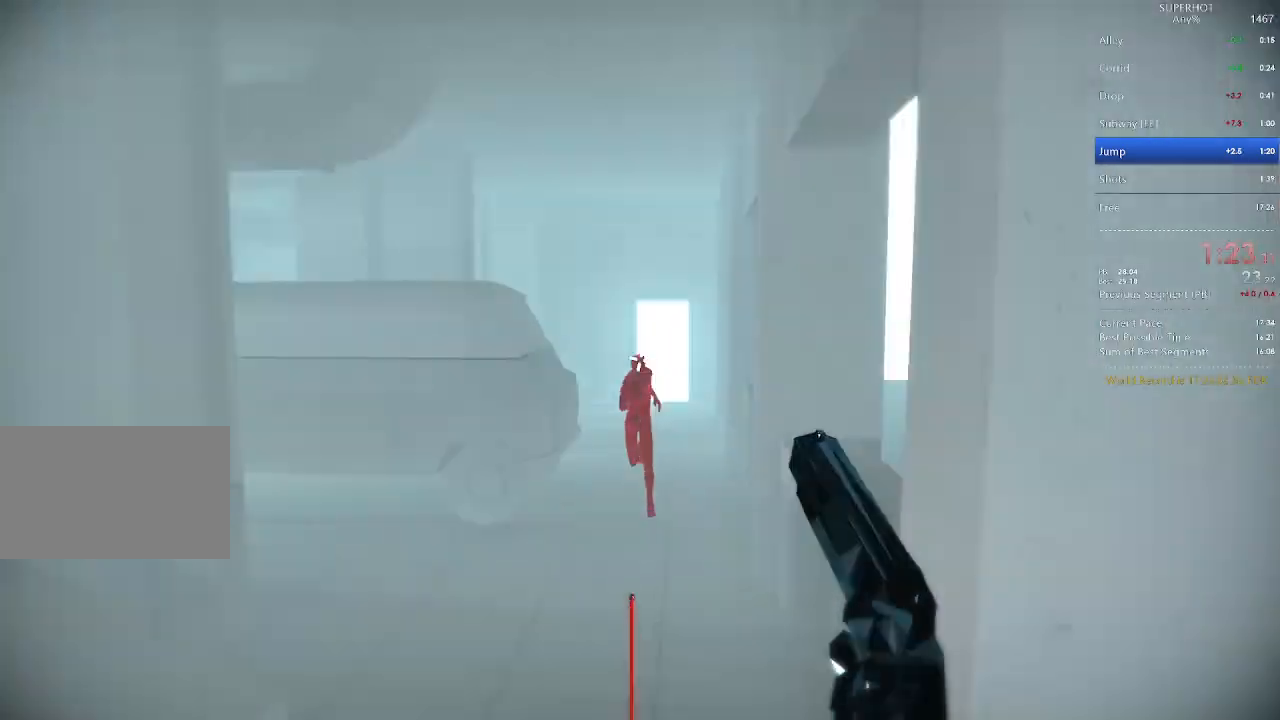
{"keys": ["w"], "mouse": [], "events": [[467, "d", "up"]]}
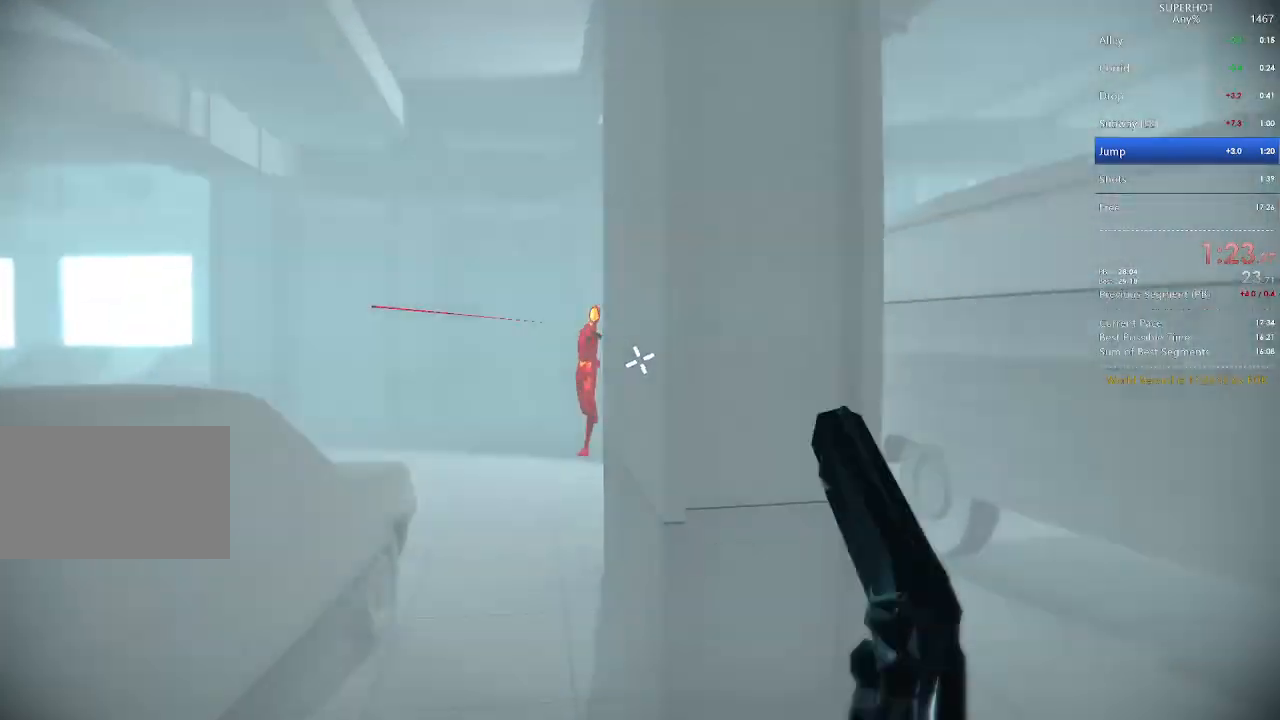
{"keys": ["a", "s", "space"], "mouse": ["left"], "events": [[200, "w", "up"], [400, "mouse_left", "down"], [400, "s", "down"], [400, "space", "down"], [433, "a", "down"]]}
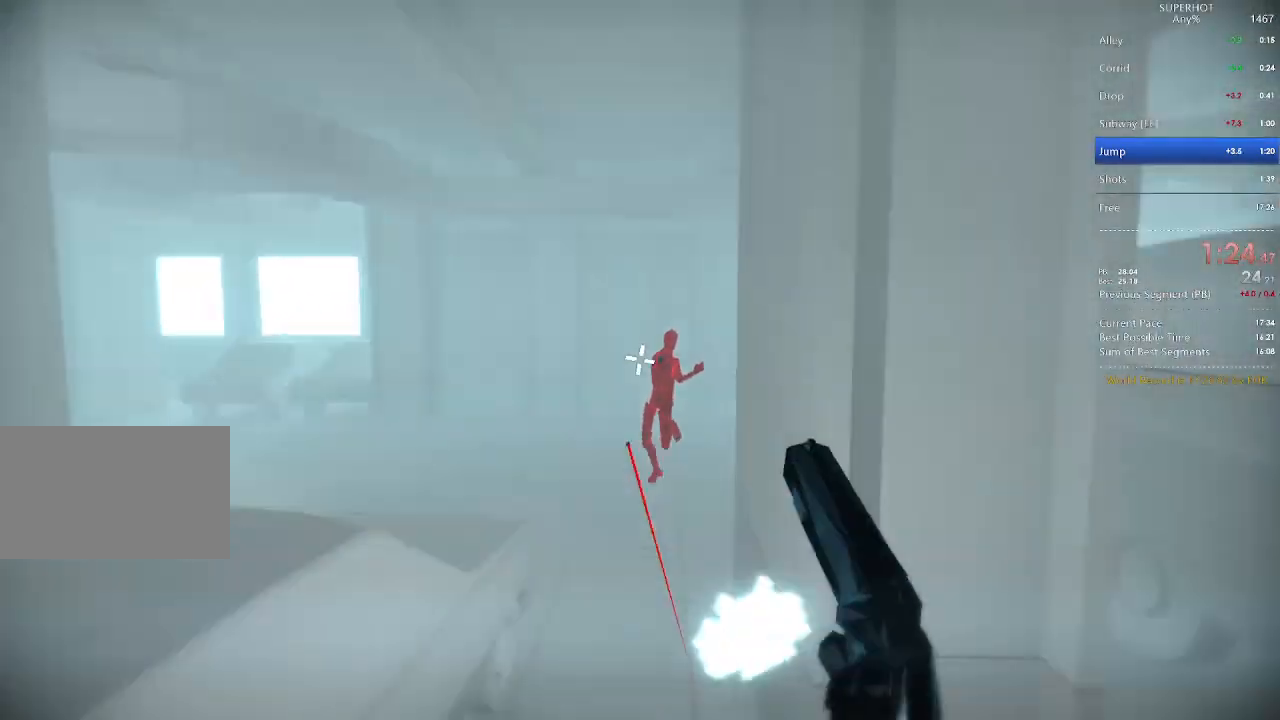
{"keys": ["a"], "mouse": [], "events": [[33, "space", "up"], [100, "mouse_left", "up"], [233, "s", "up"]]}
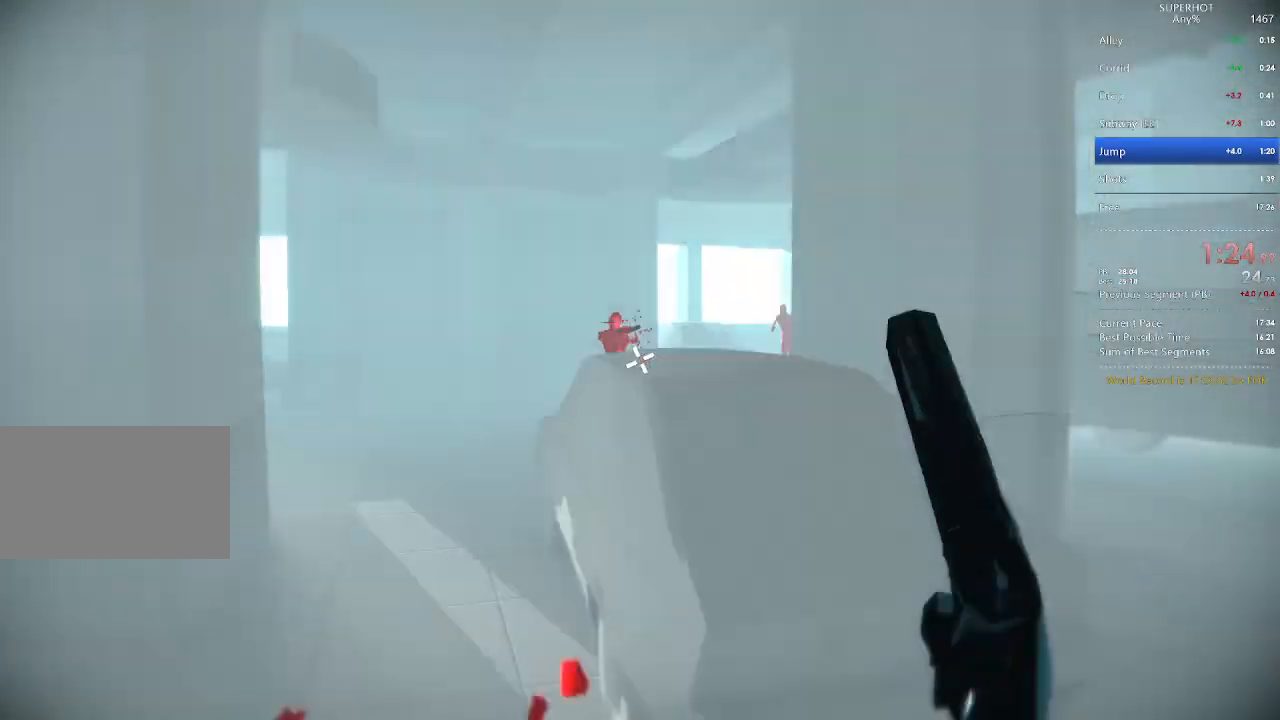
{"keys": [], "mouse": [], "events": [[100, "w", "down"], [333, "a", "up"], [333, "w", "up"]]}
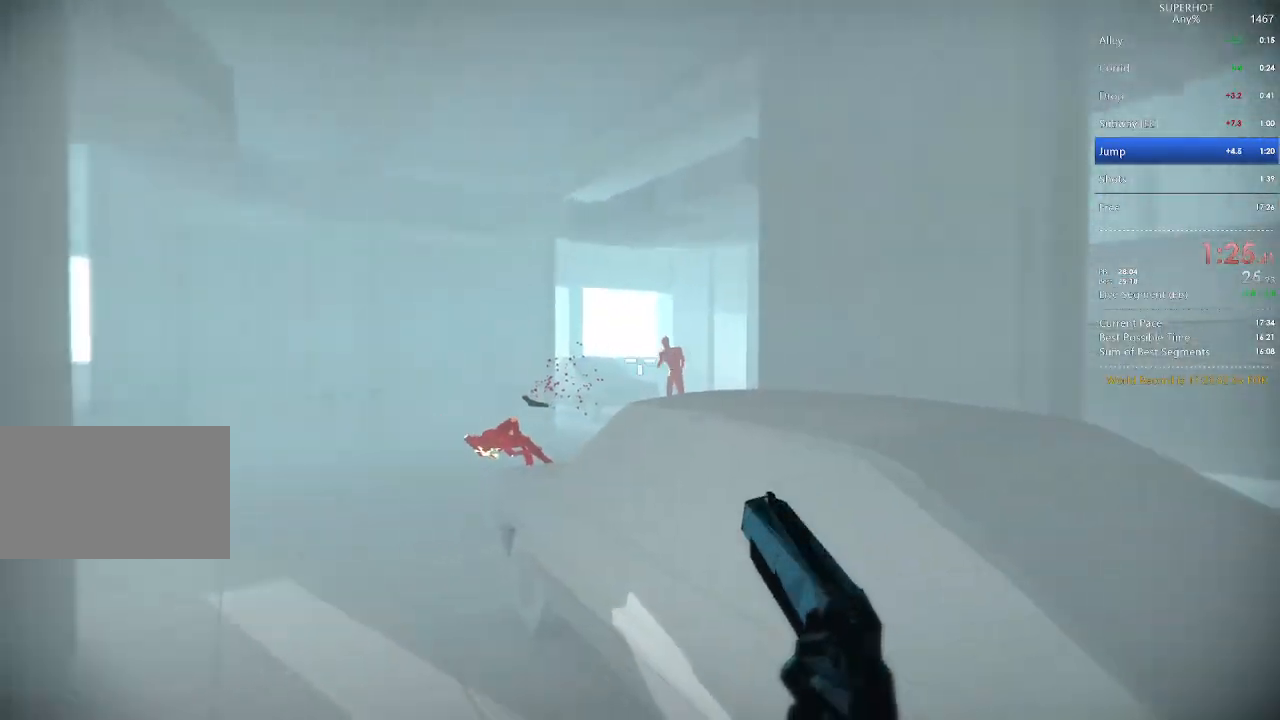
{"keys": ["a", "w"], "mouse": [], "events": [[67, "mouse_left", "down"], [67, "space", "down"], [67, "w", "down"], [200, "space", "up"], [267, "a", "down"], [267, "mouse_left", "up"]]}
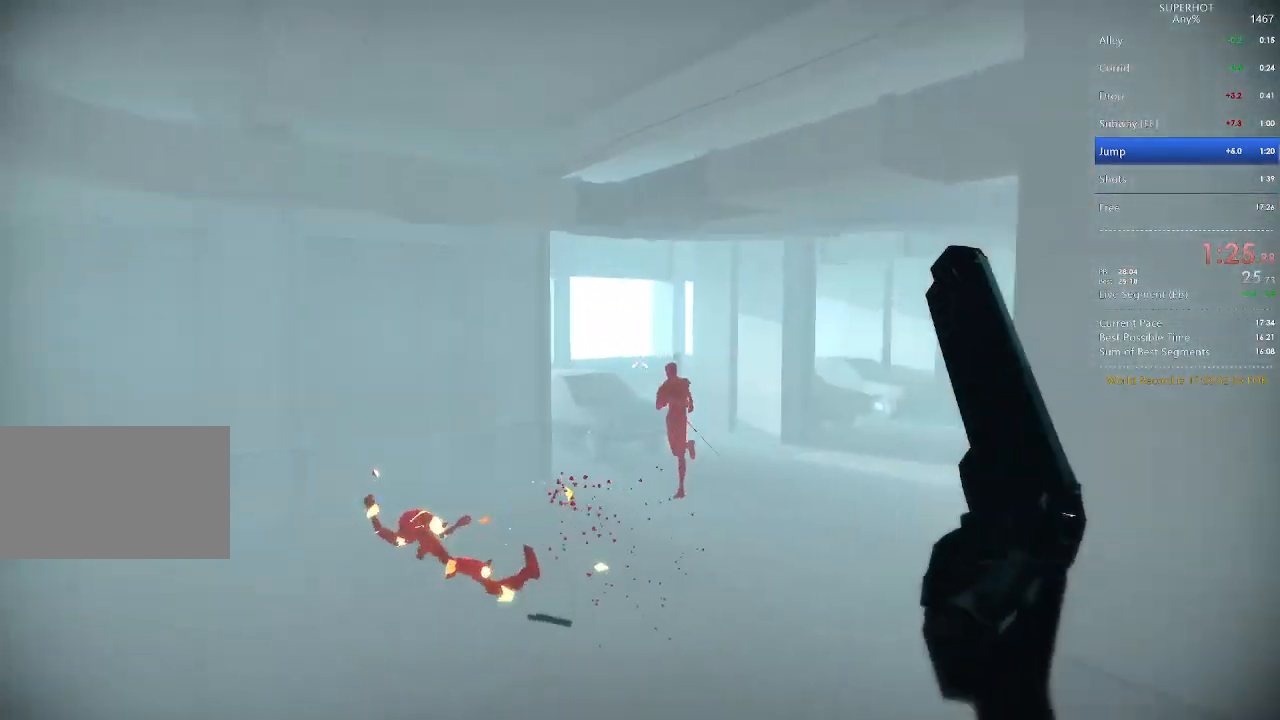
{"keys": [], "mouse": [], "events": [[267, "space", "down"], [333, "a", "up"], [333, "mouse_left", "down"], [333, "mouse_right", "down"], [333, "w", "up"], [367, "space", "up"], [400, "mouse_right", "up"], [467, "mouse_left", "up"]]}
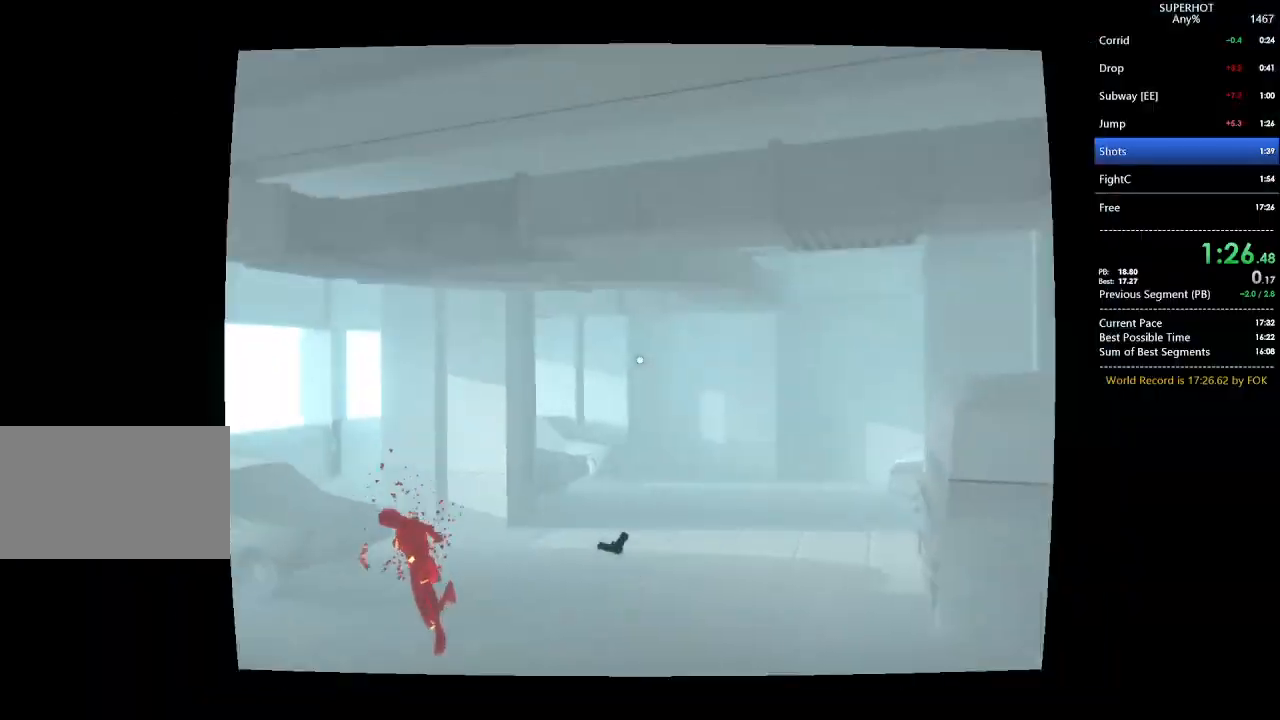
{"keys": [], "mouse": [], "events": []}
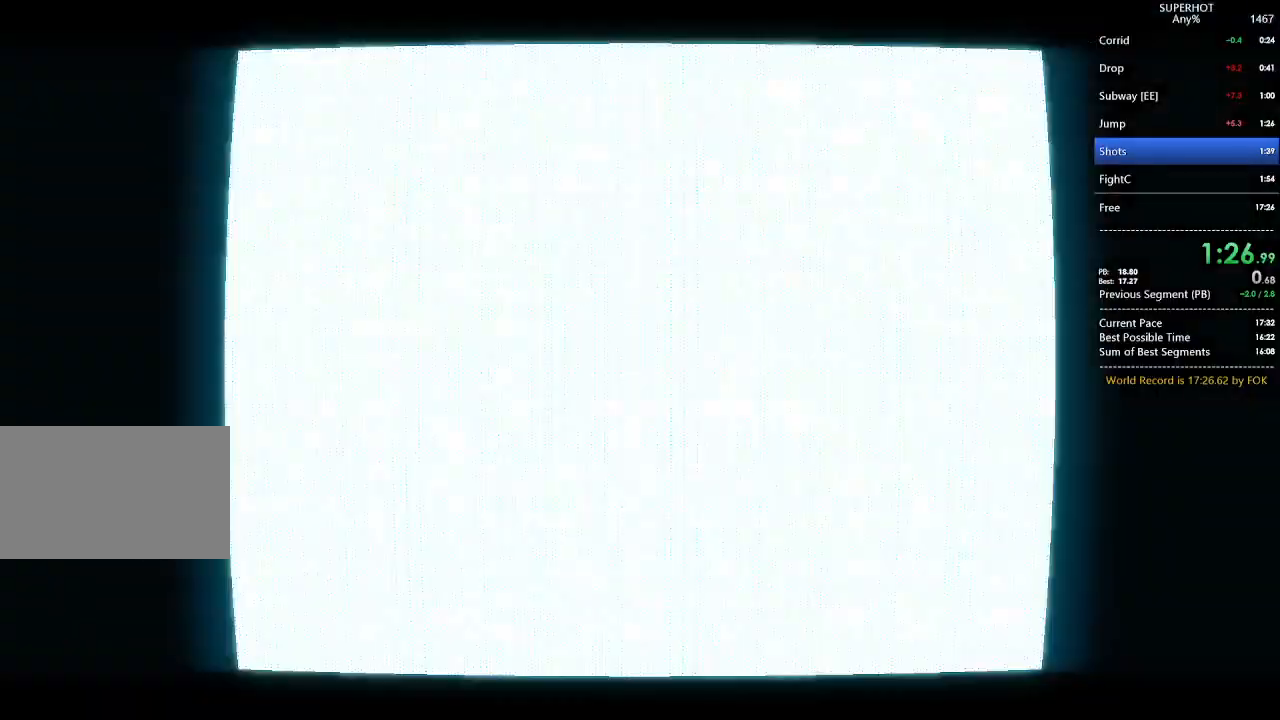
{"keys": [], "mouse": [], "events": []}
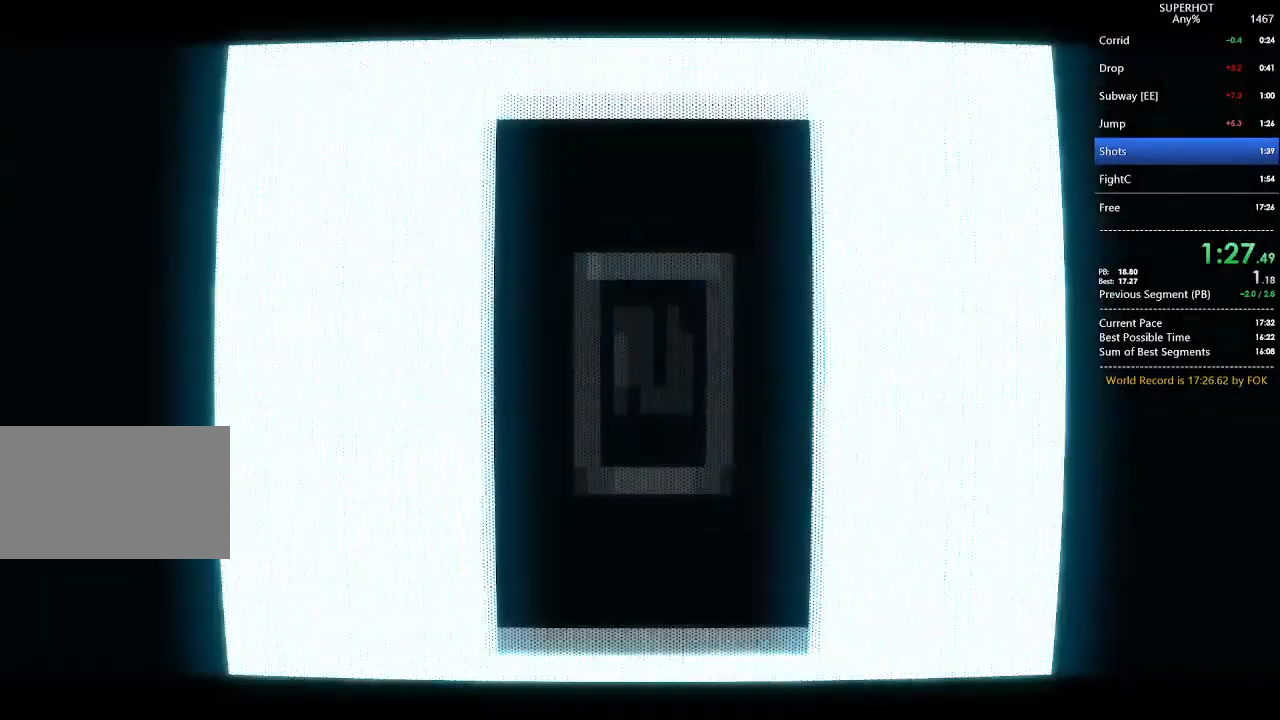
{"keys": [], "mouse": [], "events": []}